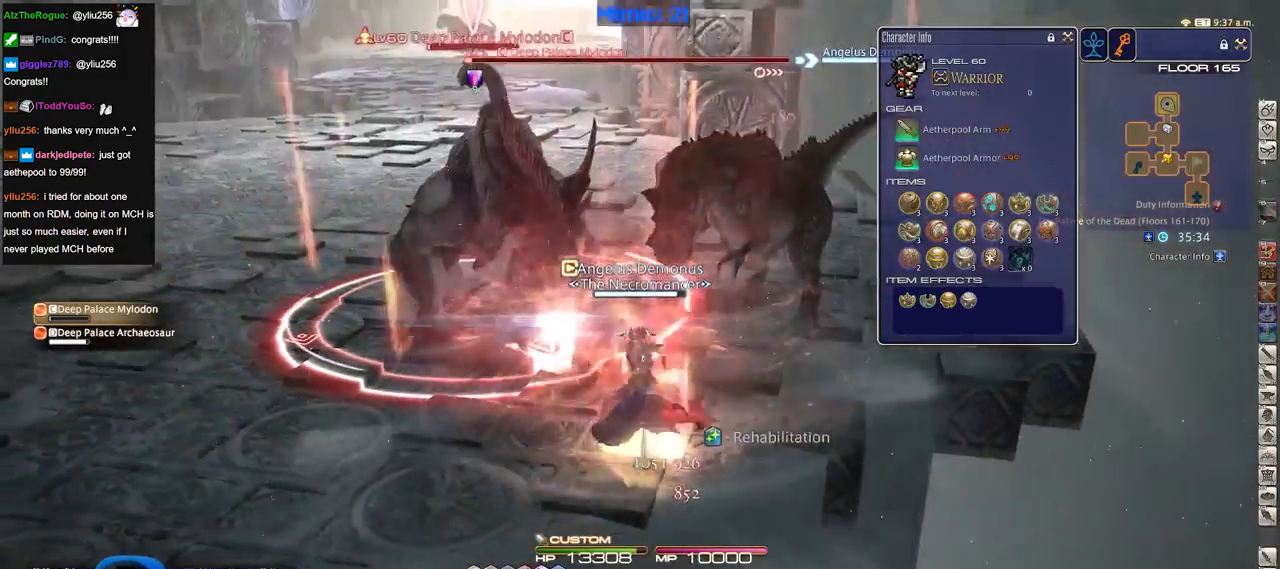
Gameplay with keyboard; each line is a JSON object with the keys held at the frame after it. "events" lists presses ("down") and releases ("up") of ".", "/", "0", "1", "2", "3", "4", "5", "6", "7", "8", "9", "a", "alt_l", "alt_r", "b", "backslash", "backspace", "c", "caps_lock", "comma", "ctrl_l", "ctrl_r", "d", "down", "e", "equals", "escape", "f", "f1", "f10", "f11", "f12", "f2", "f3", "f4", "f5", "f6", "f7", "f8", "f9", "g", "h", "i", "j", "k", "l", "lbracket", "left", "m", "minus", "n", "o", "p", "q", "quote", "r", "rbracket", "return", "right", "s", "semicolon", "shift_l", "shift_r", "space", "super", "t", "tab", "tilde", "u", "up", "v", "w", "x", "y" and "z" between this image and that frame as [ms after this image, input, new state], when the widget could be followed in between. No other keys are recorded. Mouse input is not recorded.
{"keys": [], "events": [[100, "rbracket", "up"]]}
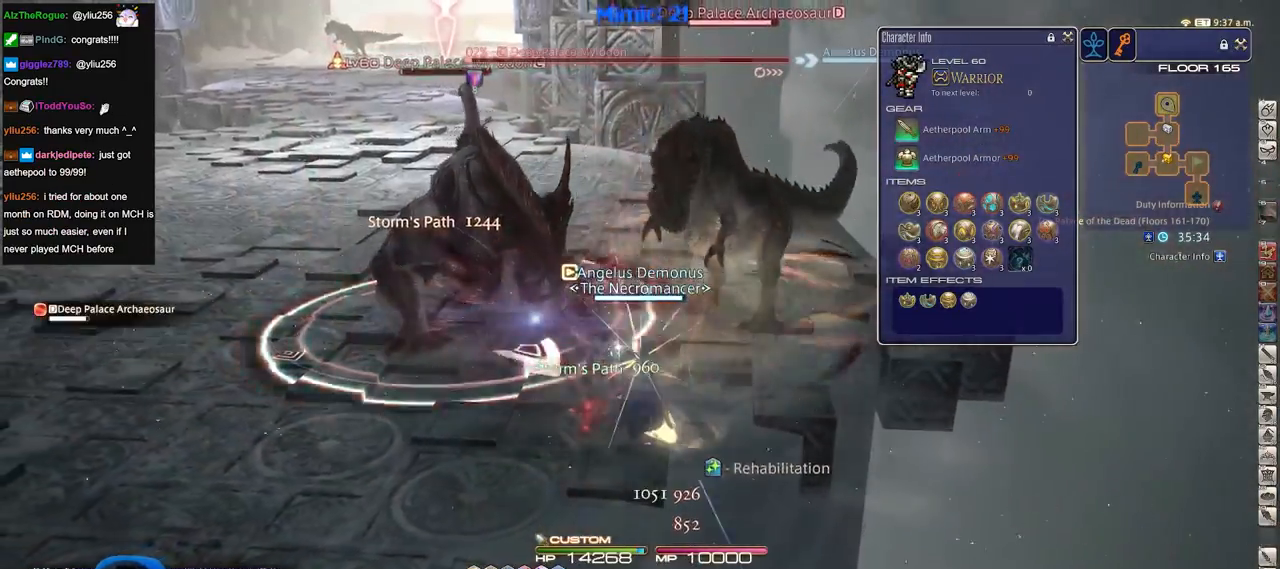
{"keys": ["d", "w"], "events": [[166, "d", "down"], [250, "alt_r", "down"], [300, "q", "down"], [433, "alt_r", "up"], [433, "q", "up"], [483, "w", "down"]]}
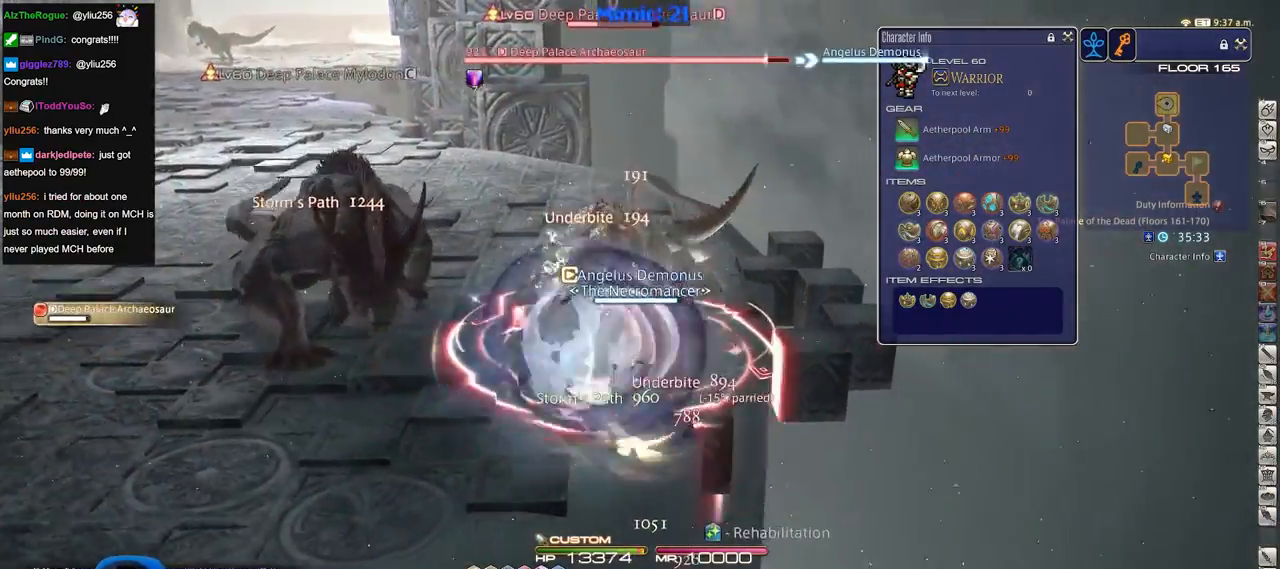
{"keys": ["1", "d", "p", "w"], "events": [[33, "p", "down"], [134, "p", "up"], [167, "p", "down"], [267, "1", "down"], [267, "p", "up"], [317, "p", "down"], [400, "p", "up"], [501, "p", "down"]]}
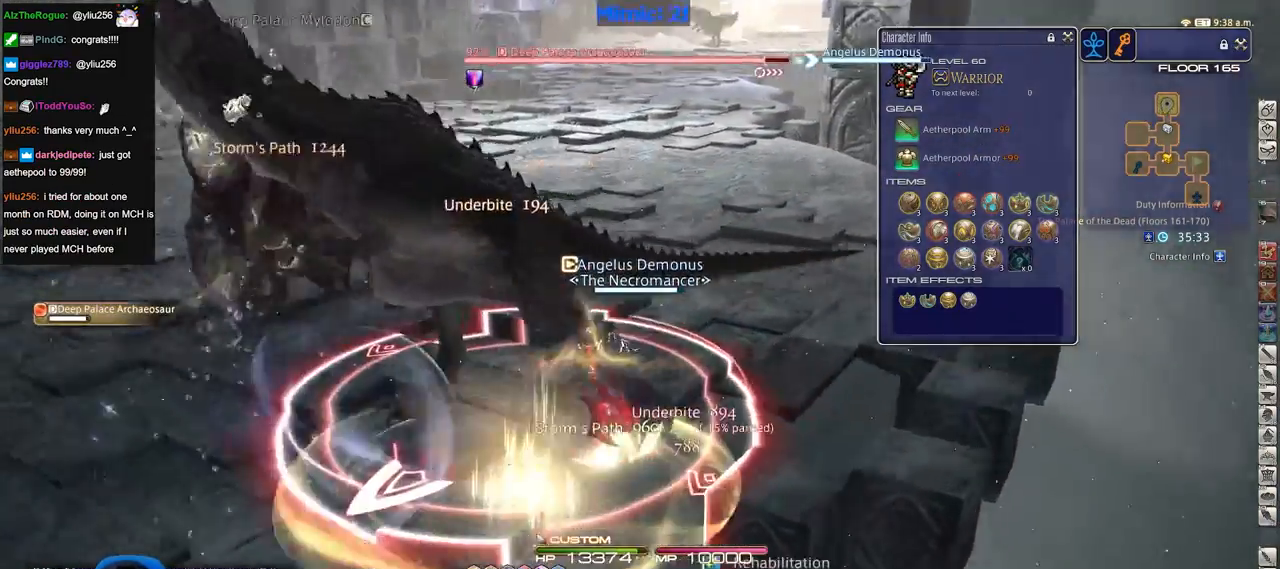
{"keys": ["d", "p"], "events": [[50, "p", "up"], [50, "w", "up"], [100, "p", "down"], [183, "1", "up"]]}
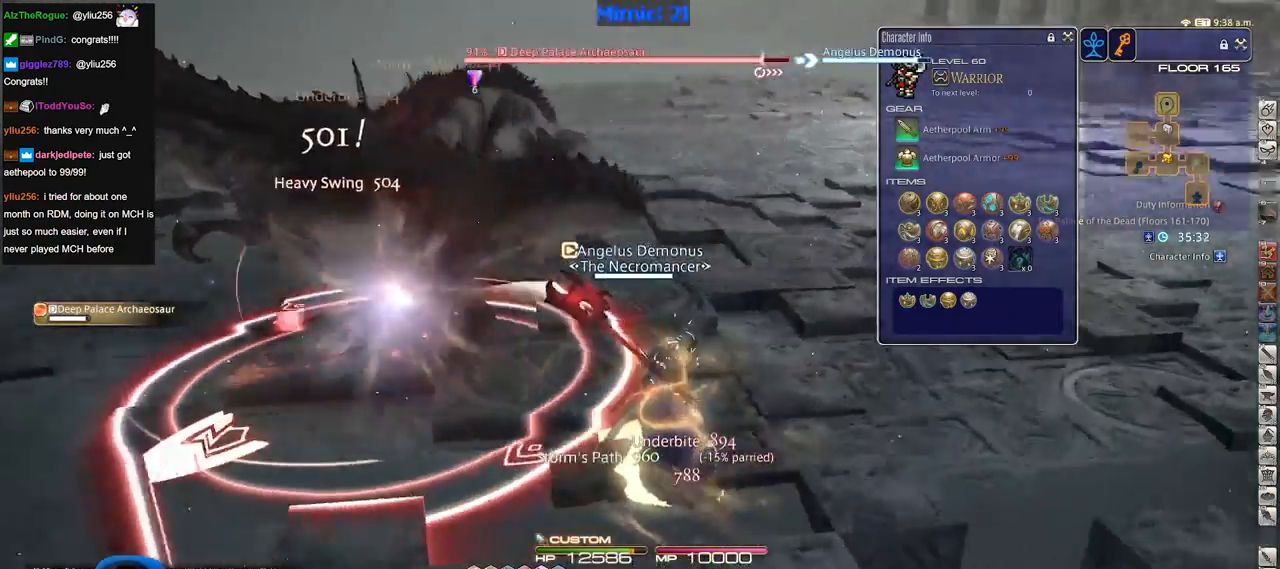
{"keys": [], "events": [[167, "d", "up"], [200, "a", "down"], [300, "a", "up"], [350, "w", "down"], [484, "p", "up"], [484, "w", "up"]]}
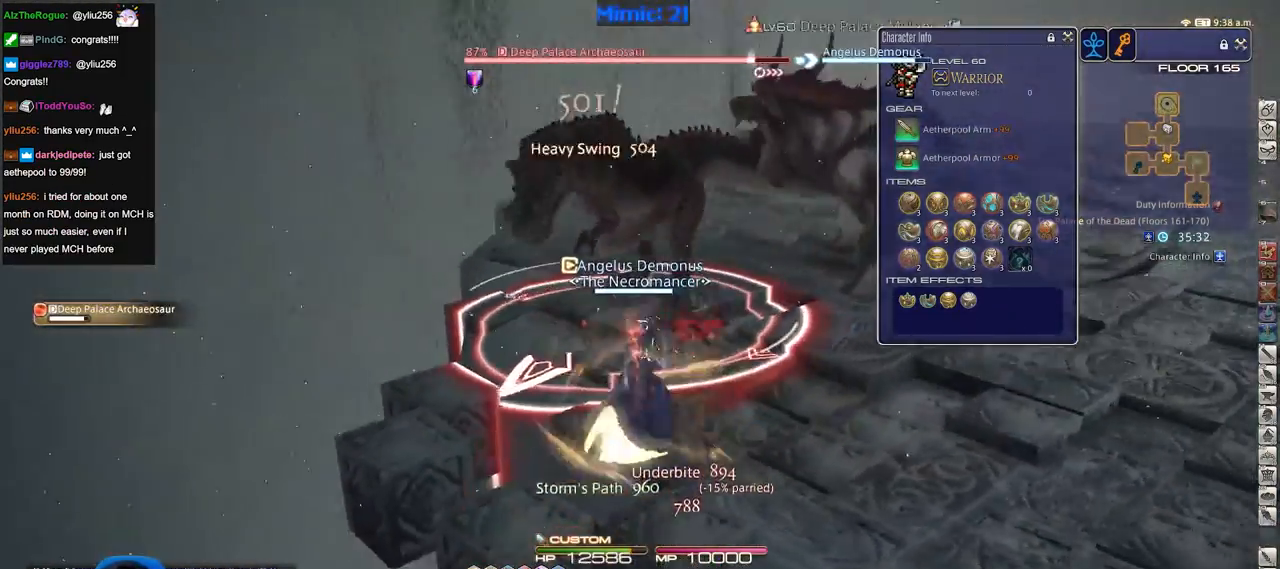
{"keys": [], "events": [[33, "lbracket", "down"], [133, "lbracket", "up"], [216, "rbracket", "down"], [317, "rbracket", "up"], [417, "2", "down"], [500, "2", "up"]]}
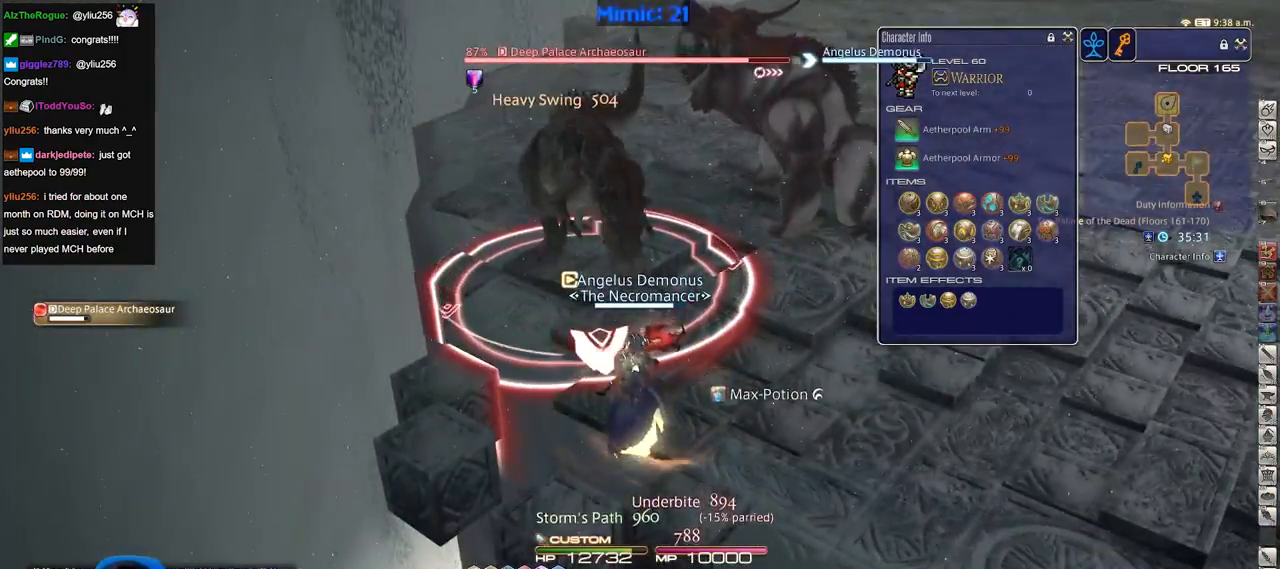
{"keys": ["minus"], "events": [[50, "2", "down"], [150, "2", "up"], [184, "2", "down"], [284, "2", "up"], [384, "2", "down"], [467, "2", "up"], [467, "minus", "down"]]}
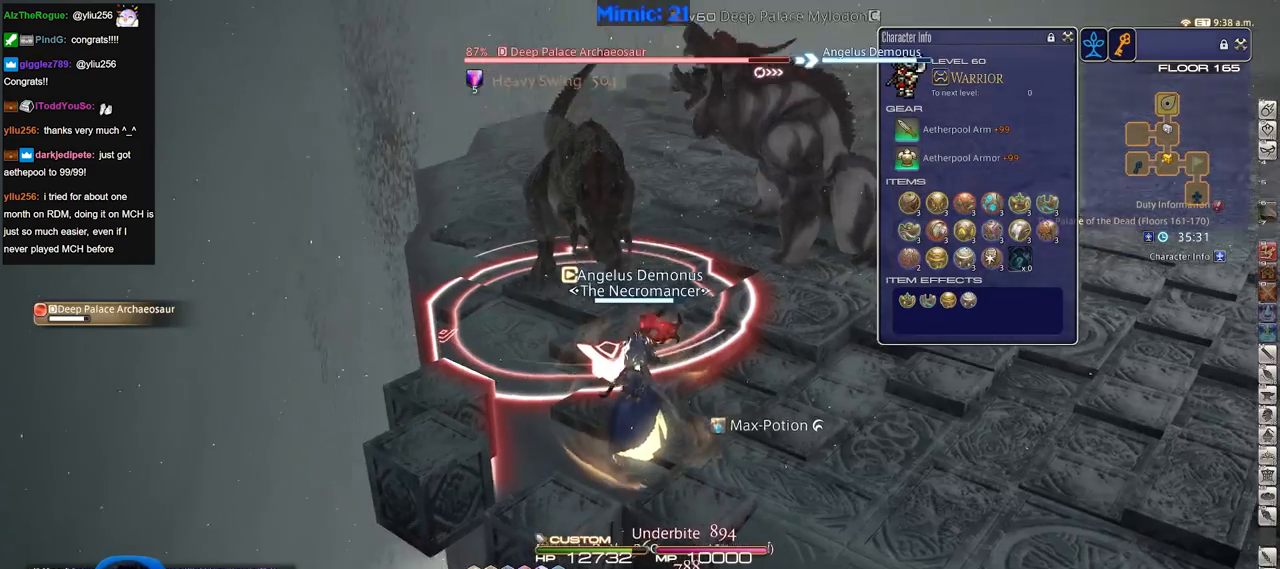
{"keys": [], "events": [[66, "minus", "up"]]}
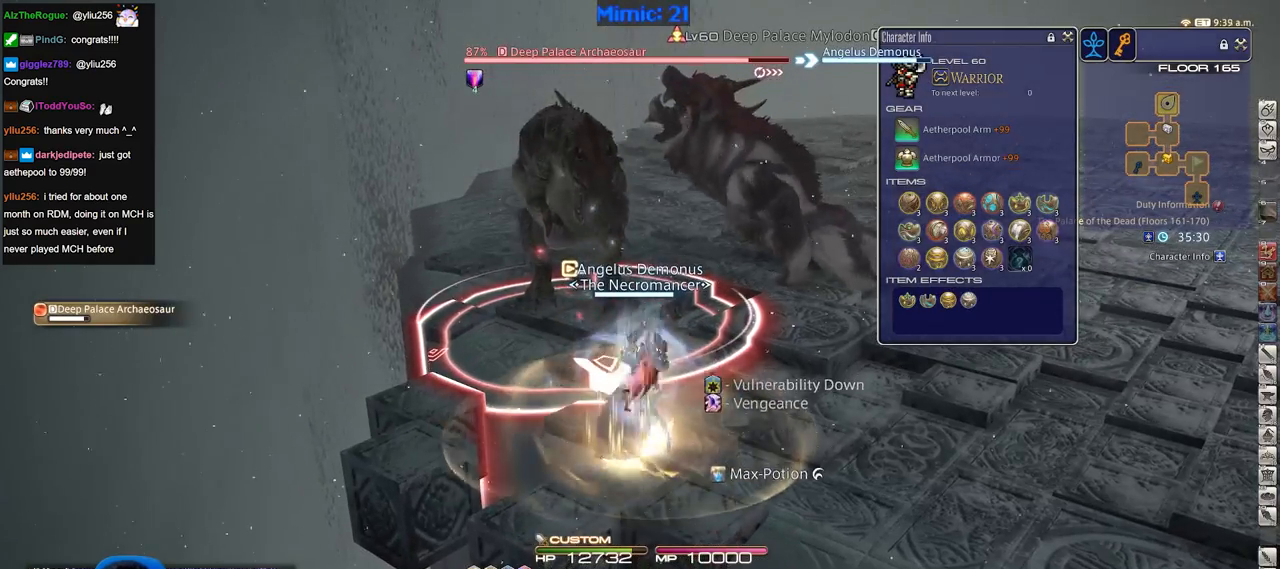
{"keys": [], "events": []}
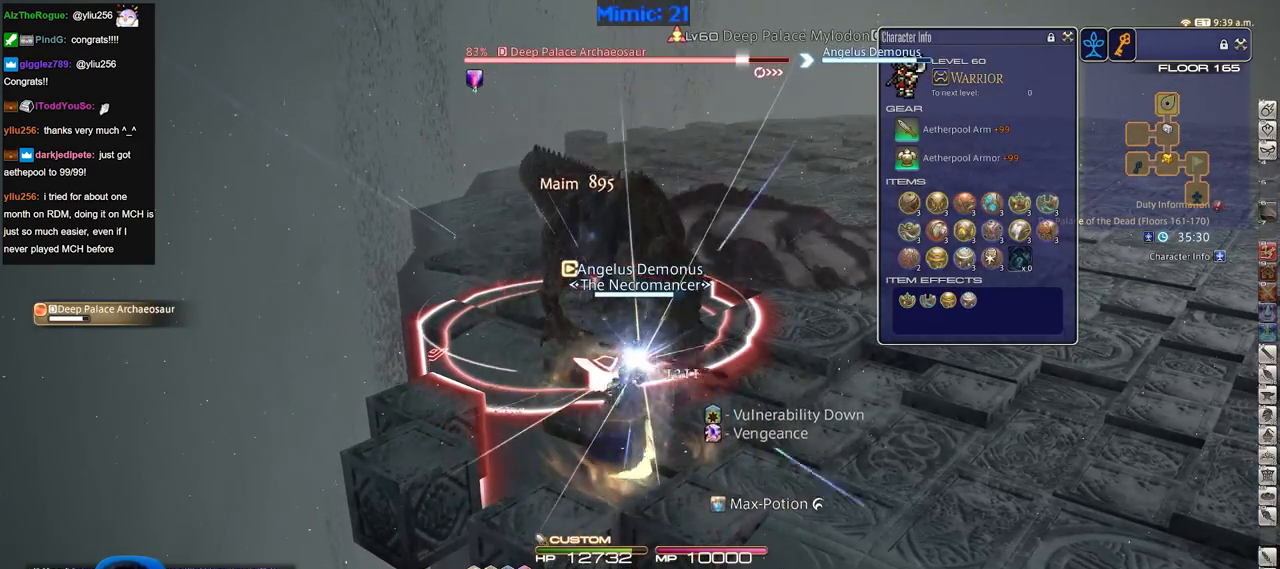
{"keys": ["alt_r"], "events": [[50, "p", "down"], [183, "alt_r", "down"], [183, "p", "up"]]}
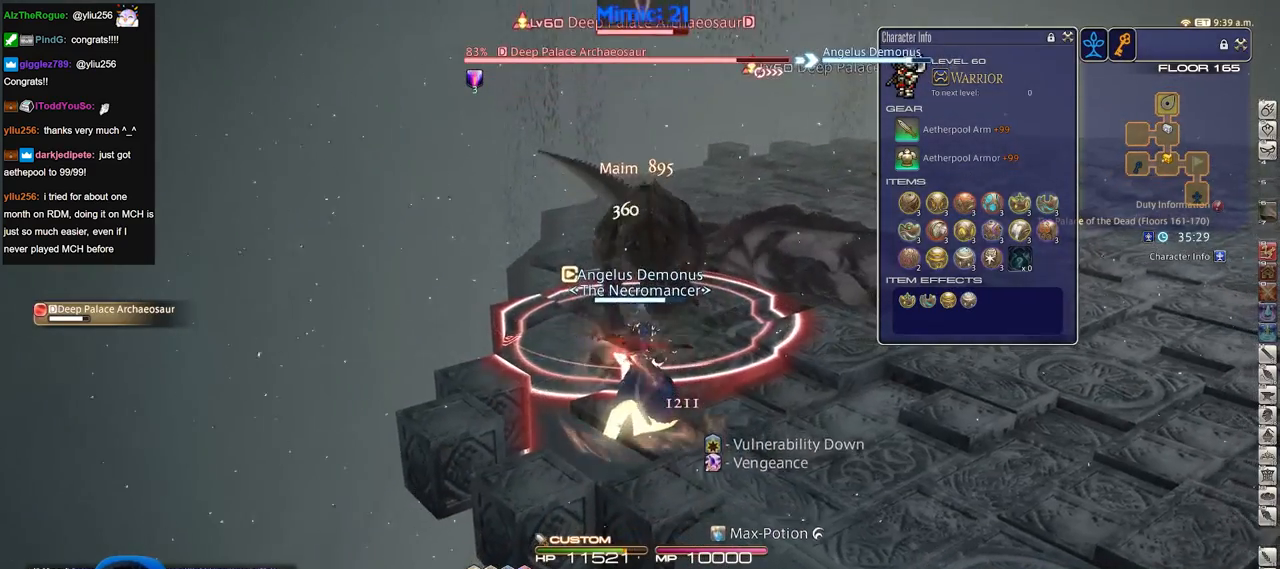
{"keys": ["alt_r"], "events": [[117, "4", "down"], [250, "4", "up"], [250, "alt_r", "up"], [434, "alt_r", "down"]]}
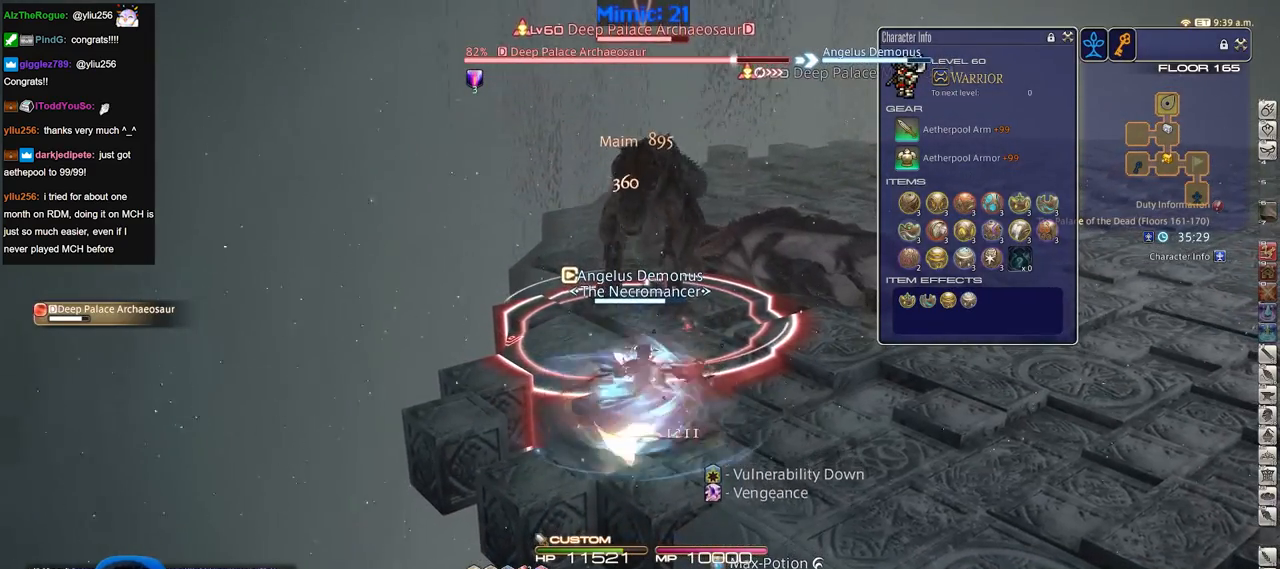
{"keys": ["1", "alt_r"], "events": [[166, "1", "down"], [216, "1", "up"], [267, "1", "down"], [367, "1", "up"], [417, "1", "down"], [450, "1", "up"], [500, "1", "down"]]}
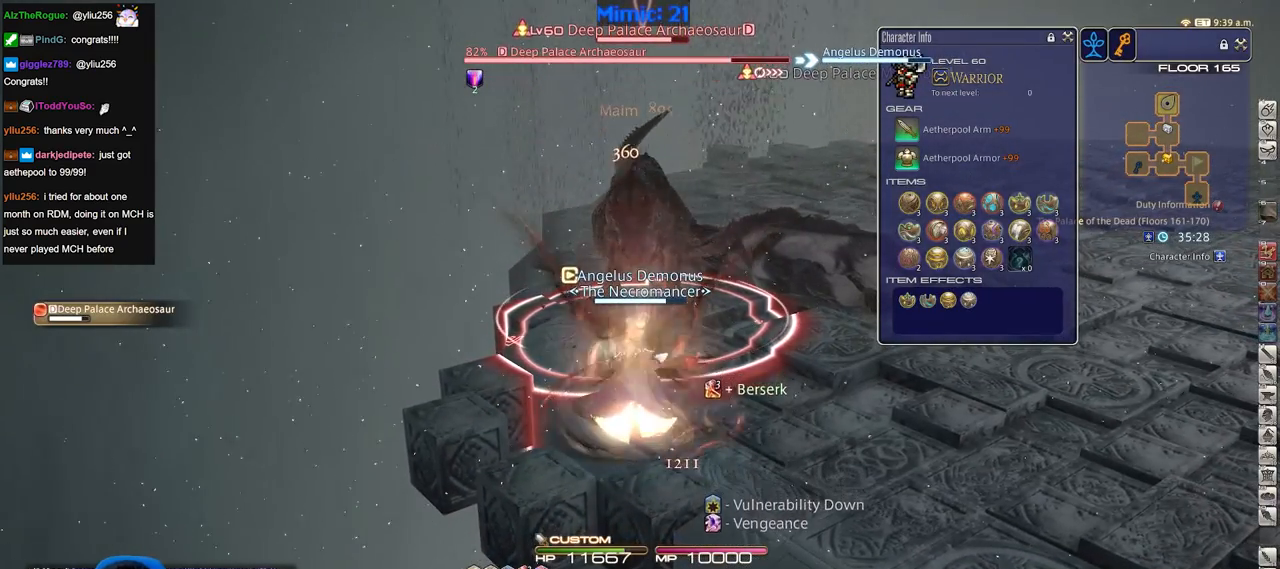
{"keys": ["alt_r"], "events": [[100, "1", "up"], [150, "1", "down"], [234, "1", "up"]]}
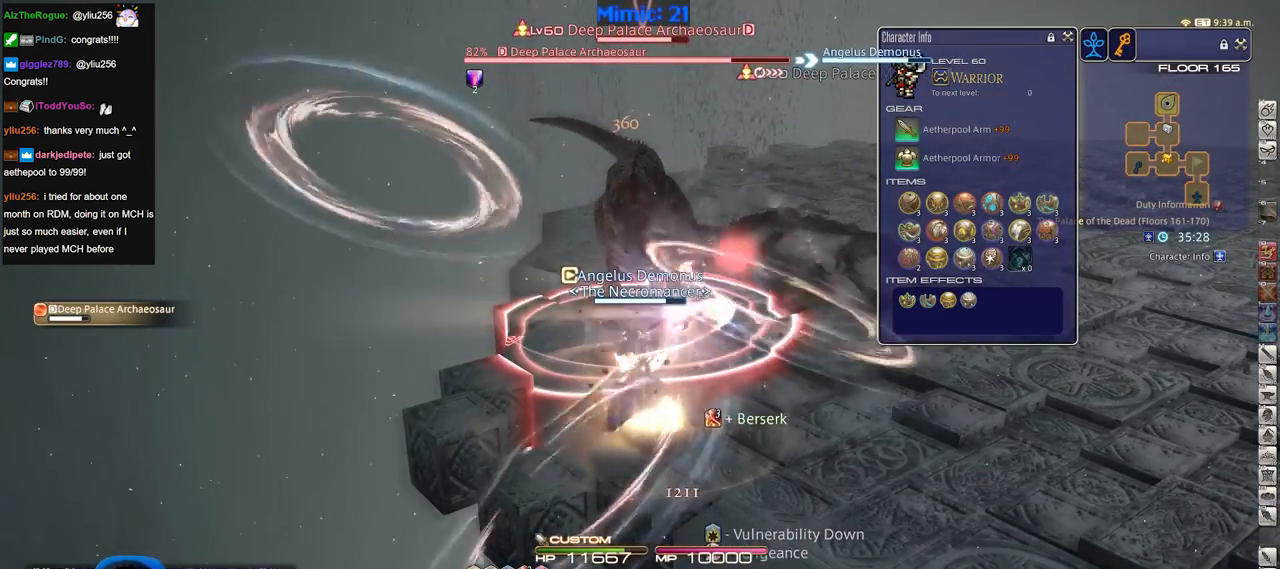
{"keys": [], "events": [[400, "equals", "down"], [483, "alt_r", "up"], [483, "equals", "up"]]}
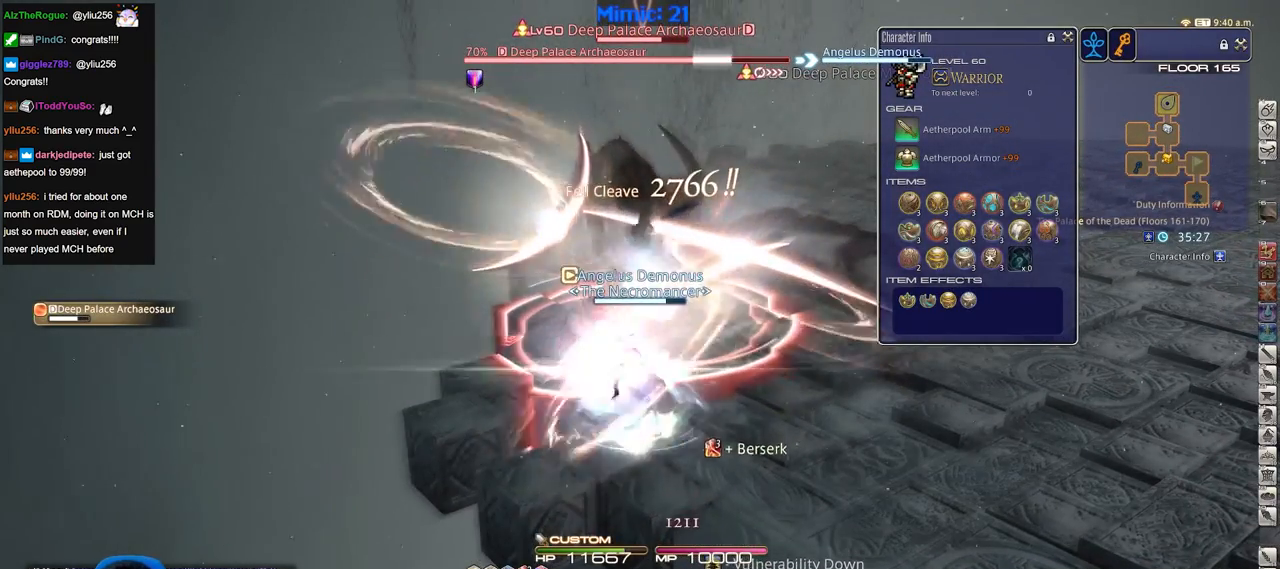
{"keys": [], "events": []}
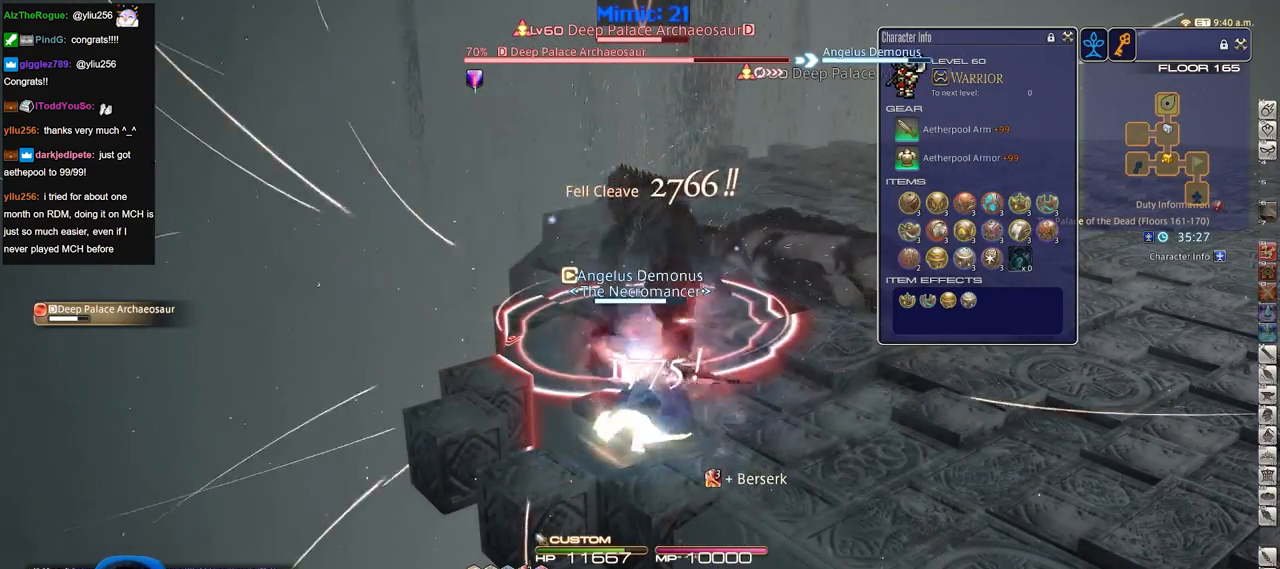
{"keys": ["alt_r"], "events": [[183, "alt_r", "down"]]}
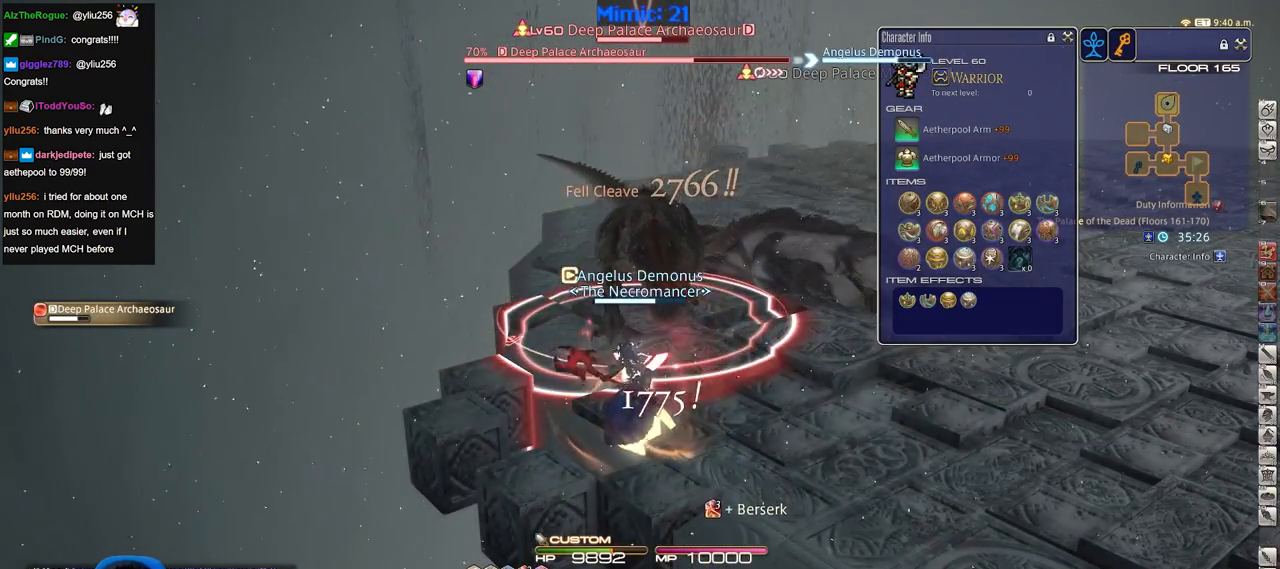
{"keys": ["alt_r"], "events": [[17, "1", "down"], [117, "1", "up"], [167, "1", "down"], [250, "1", "up"], [300, "1", "down"], [350, "1", "up"], [434, "1", "down"], [484, "1", "up"]]}
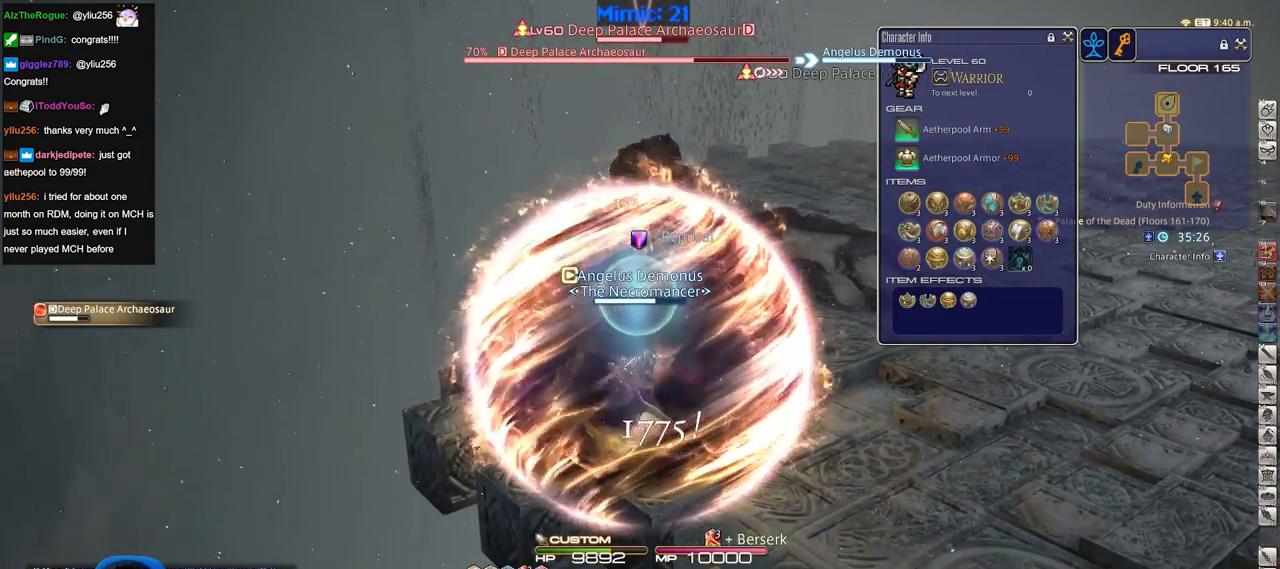
{"keys": ["a", "p", "w"], "events": [[33, "1", "down"], [183, "1", "up"], [216, "alt_r", "up"], [317, "w", "down"], [450, "a", "down"], [500, "p", "down"]]}
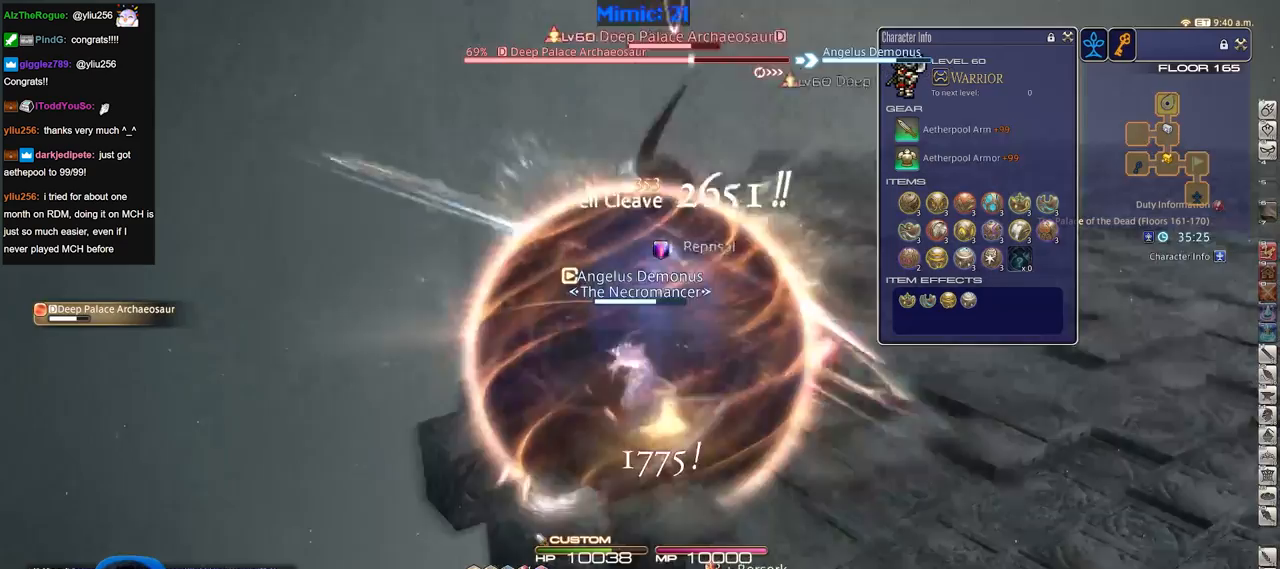
{"keys": ["d", "p", "w"], "events": [[50, "lbracket", "down"], [100, "a", "up"], [184, "lbracket", "up"], [384, "d", "down"]]}